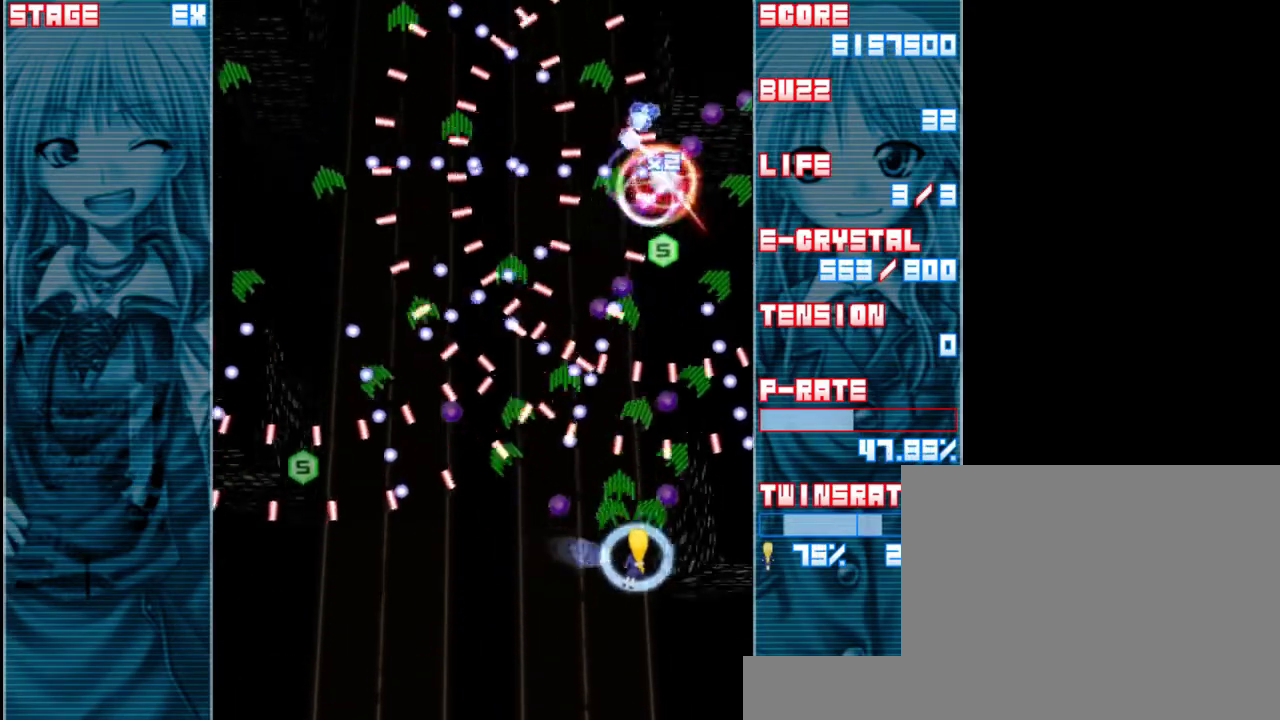
Gameplay with keyboard; each line is a JSON object with the keys held at the frame after it. "events" lists presses ("down") and releases ("up") of "a", "c", "d", "down", "left", "right", "s", "shift", "up", "x" and "z" between this image and that frame as [ms after this image, input, new state], when the widget could be followed in between. No other keys are recorded. Mouse input is not recorded.
{"keys": ["z"], "events": [[33, "right", "up"], [267, "down", "down"], [367, "down", "up"]]}
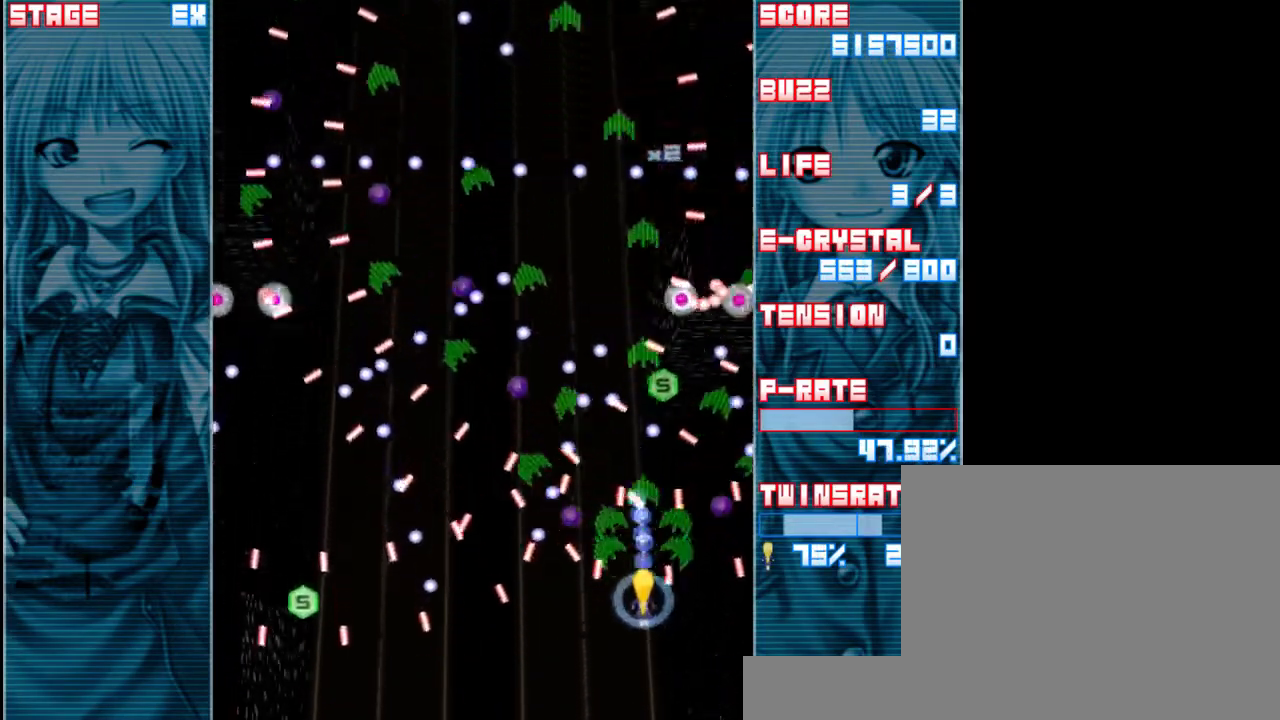
{"keys": ["z"], "events": []}
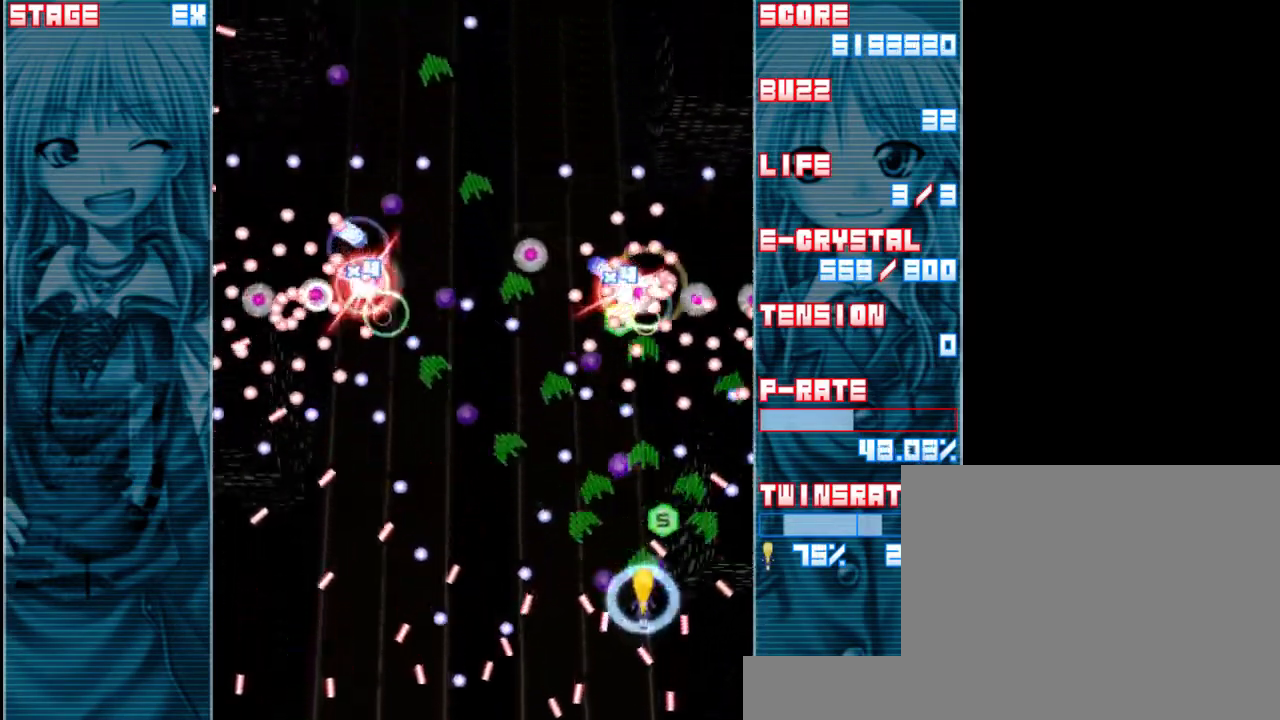
{"keys": ["z"], "events": []}
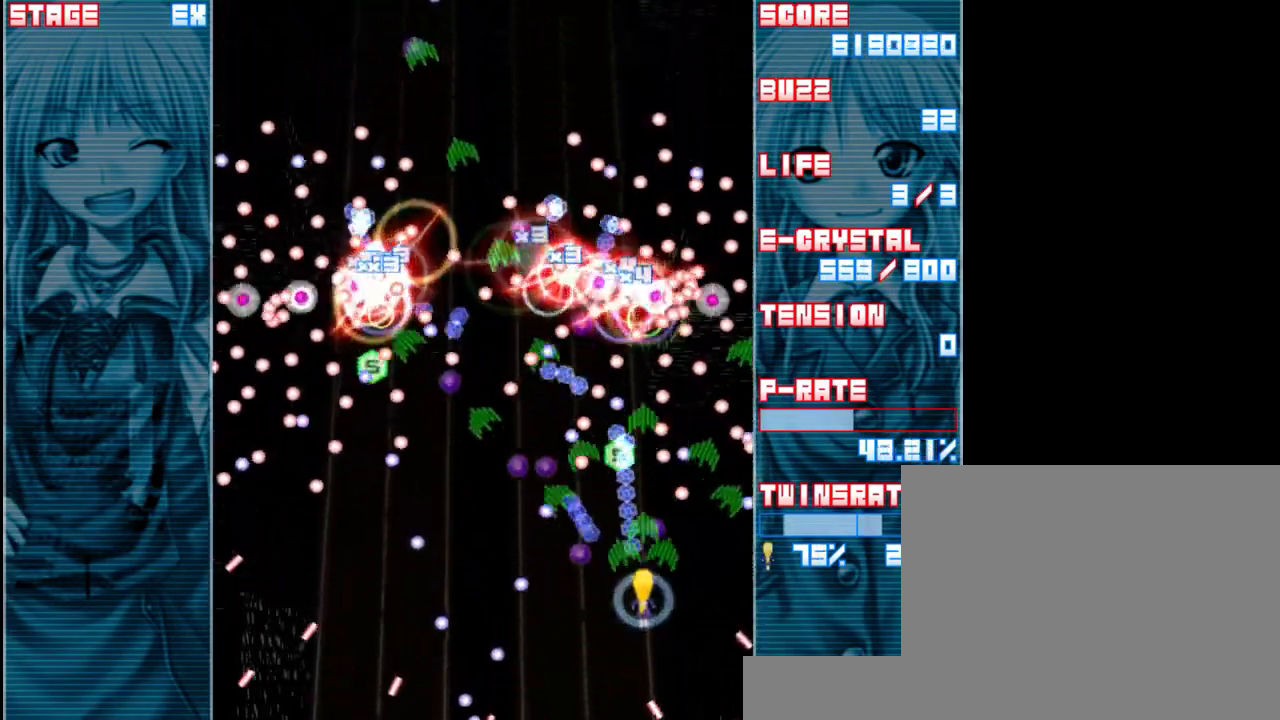
{"keys": ["z"], "events": [[367, "left", "down"], [433, "left", "up"]]}
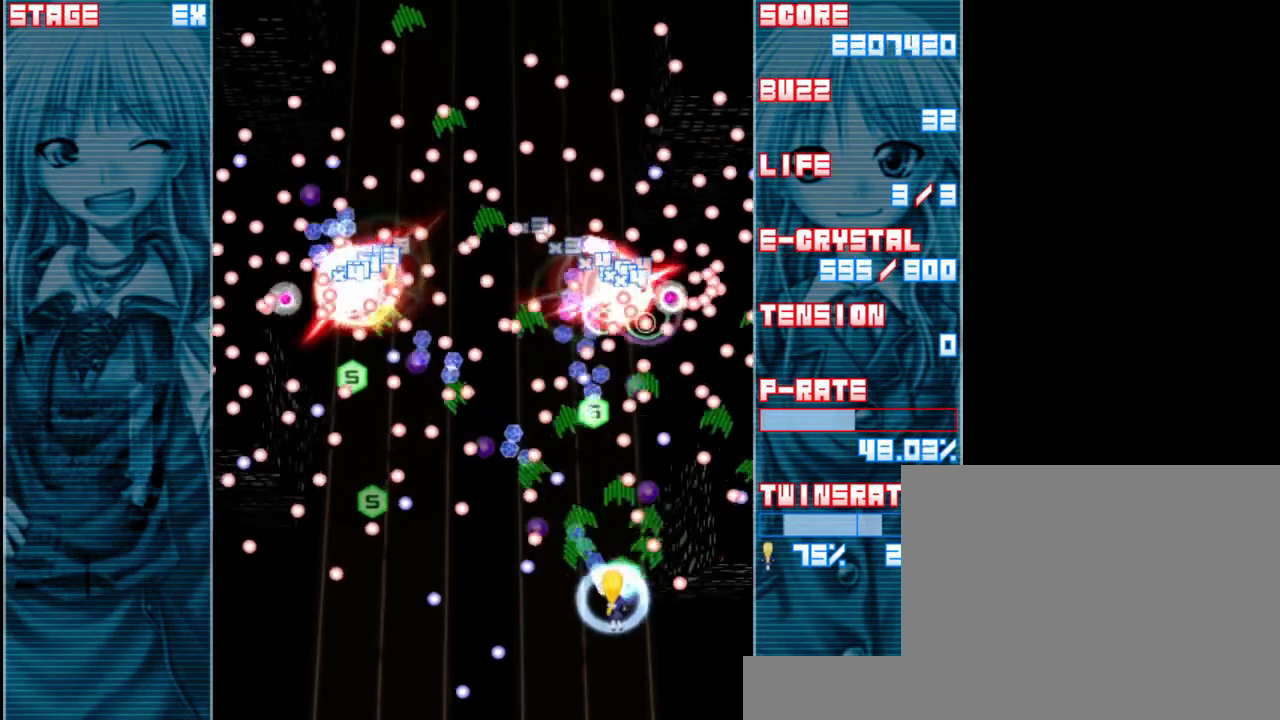
{"keys": ["z"], "events": [[100, "down", "down"], [400, "down", "up"]]}
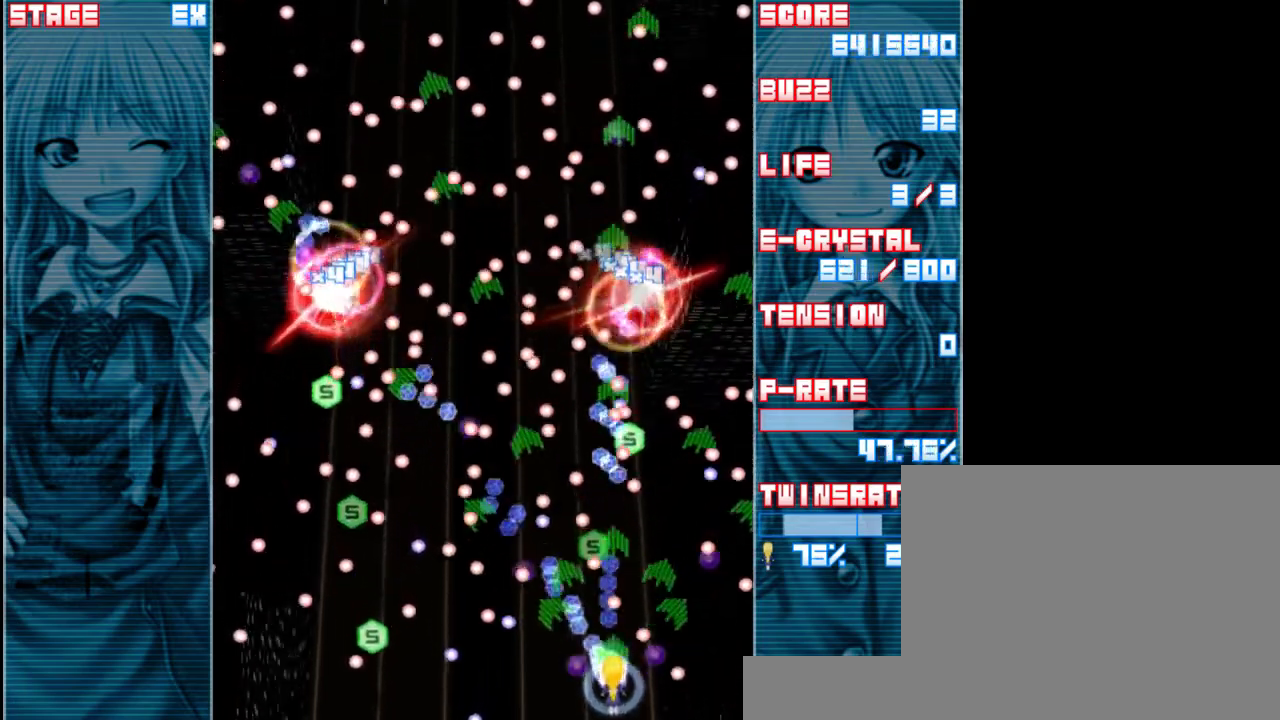
{"keys": ["z"], "events": [[400, "right", "down"], [500, "right", "up"]]}
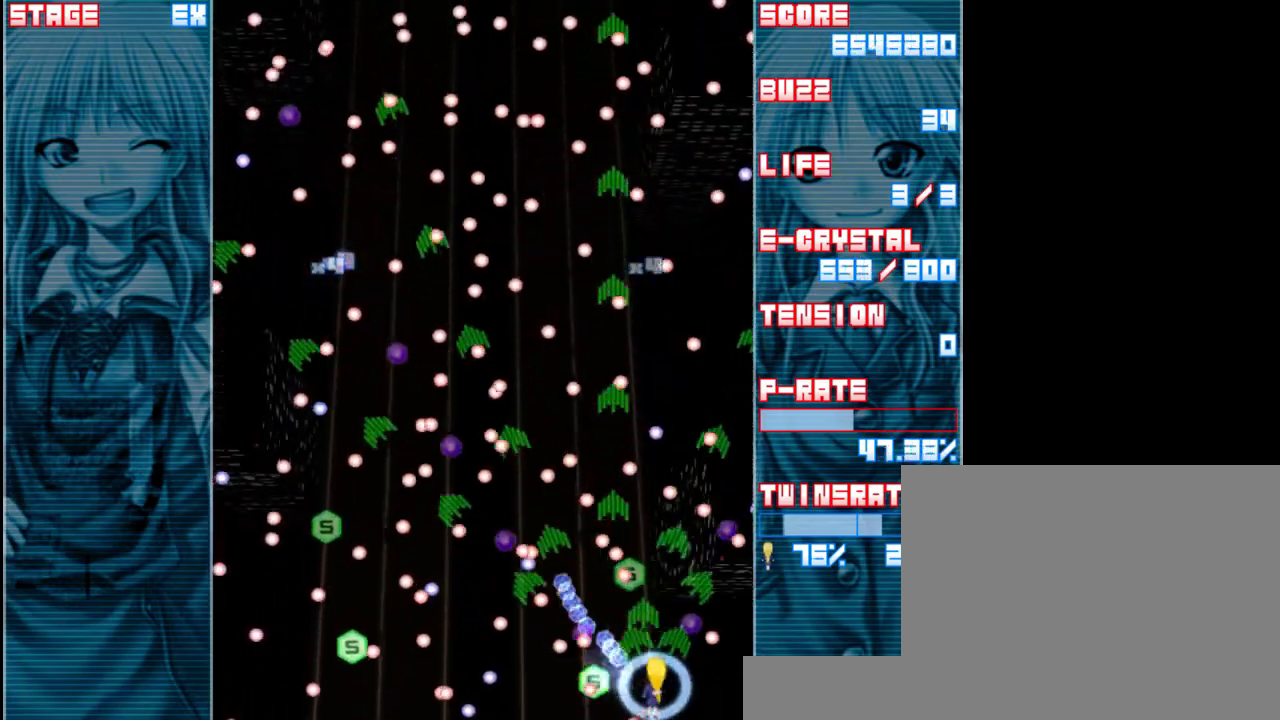
{"keys": ["z"], "events": []}
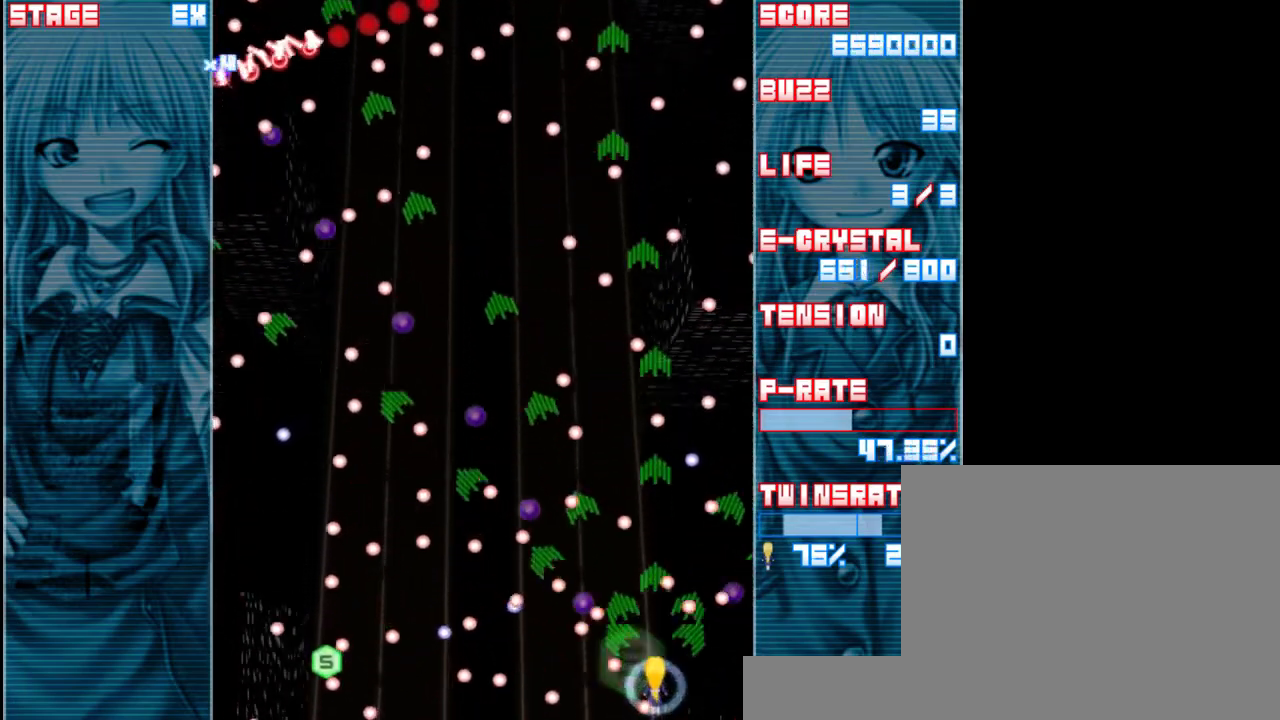
{"keys": ["z"], "events": [[267, "up", "down"], [467, "up", "up"]]}
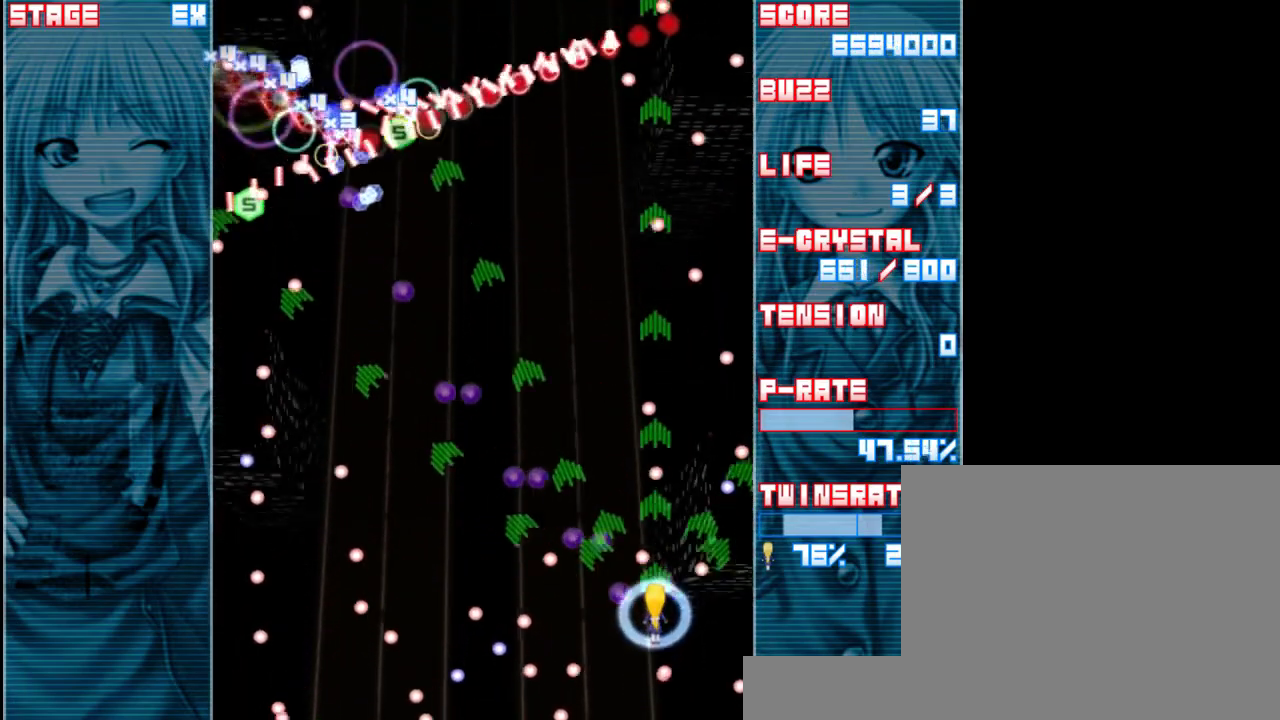
{"keys": ["up", "z"], "events": [[167, "down", "down"], [267, "down", "up"], [433, "up", "down"]]}
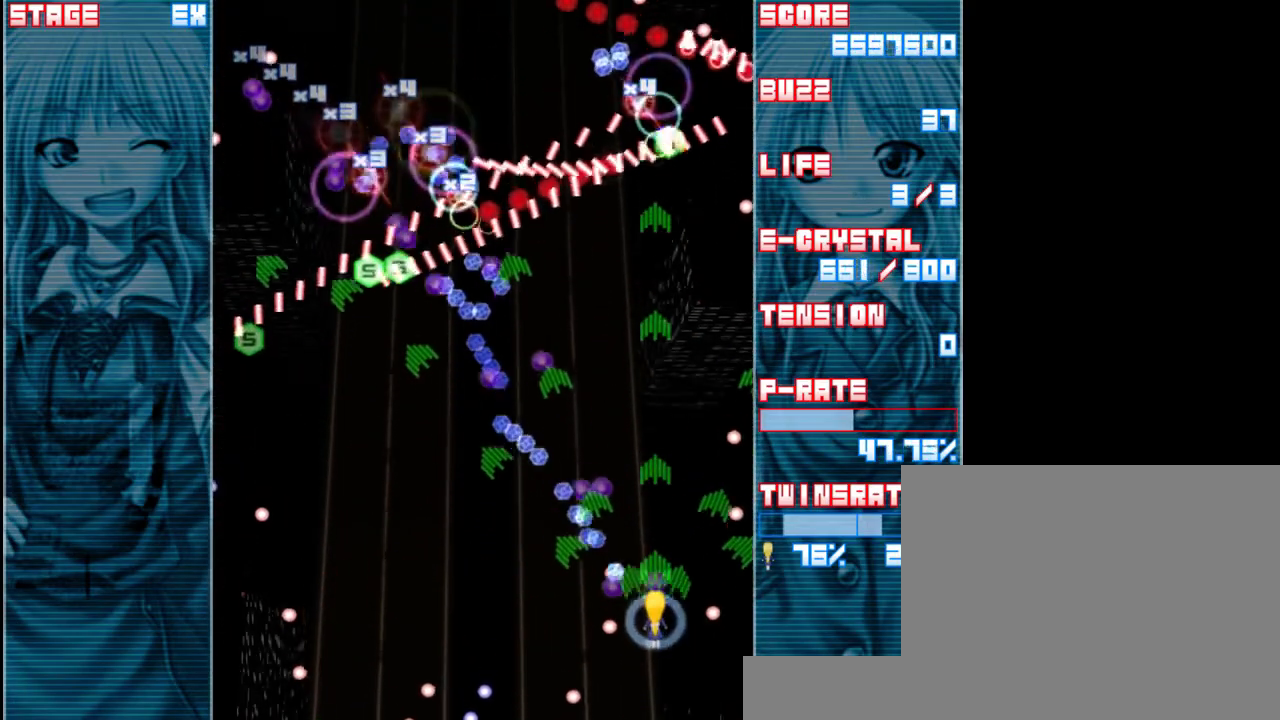
{"keys": ["z"], "events": [[100, "left", "down"], [167, "up", "up"], [300, "left", "up"]]}
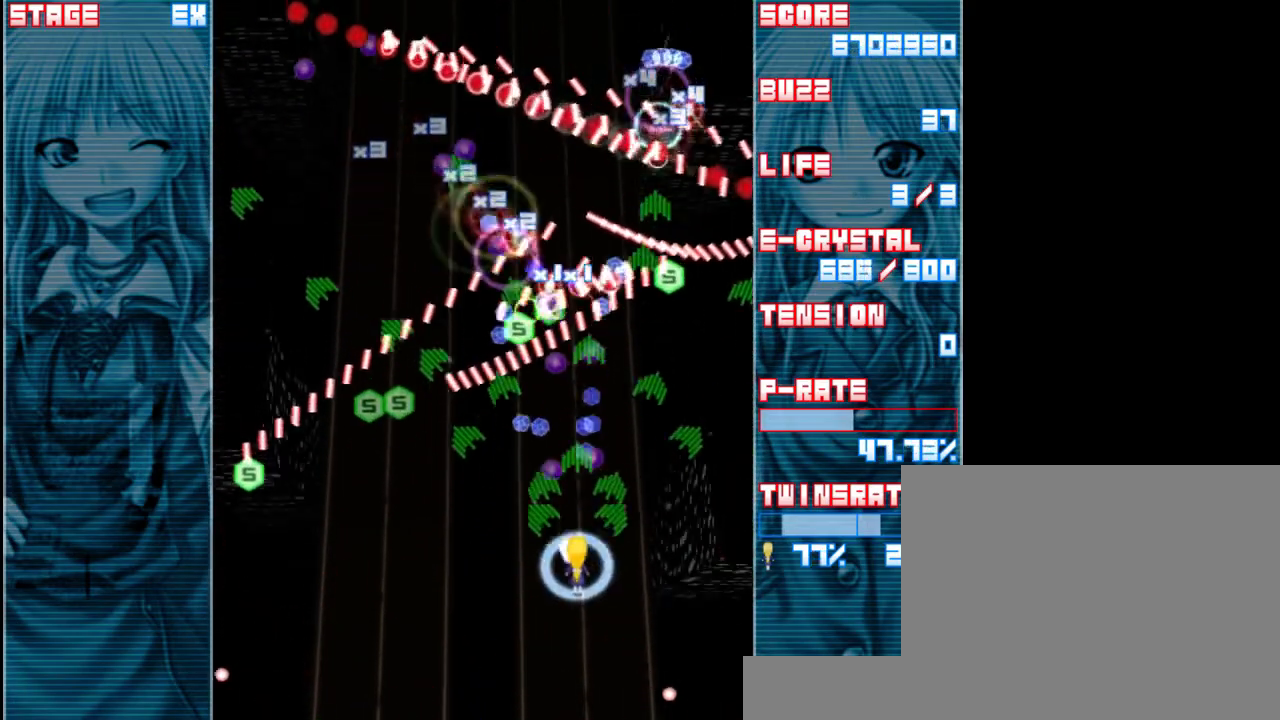
{"keys": ["down", "z"], "events": [[67, "down", "down"], [167, "down", "up"], [333, "left", "down"], [467, "down", "down"], [500, "left", "up"]]}
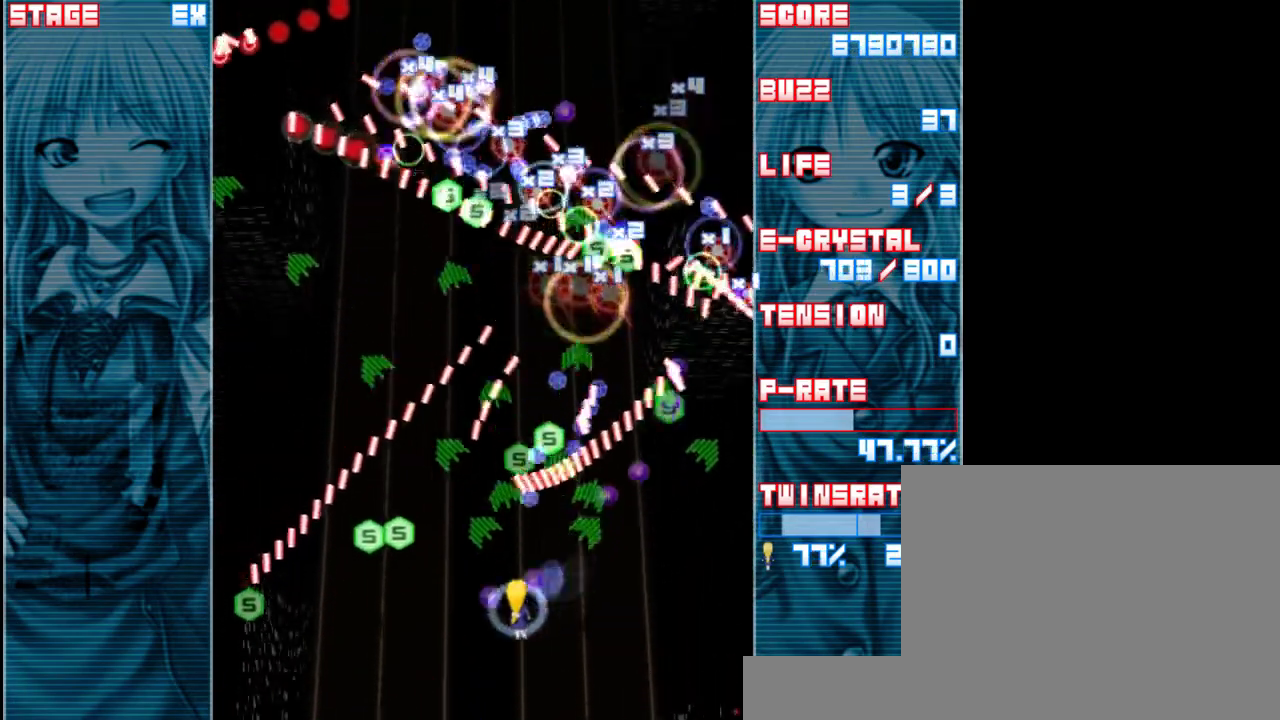
{"keys": ["z"], "events": [[133, "down", "up"]]}
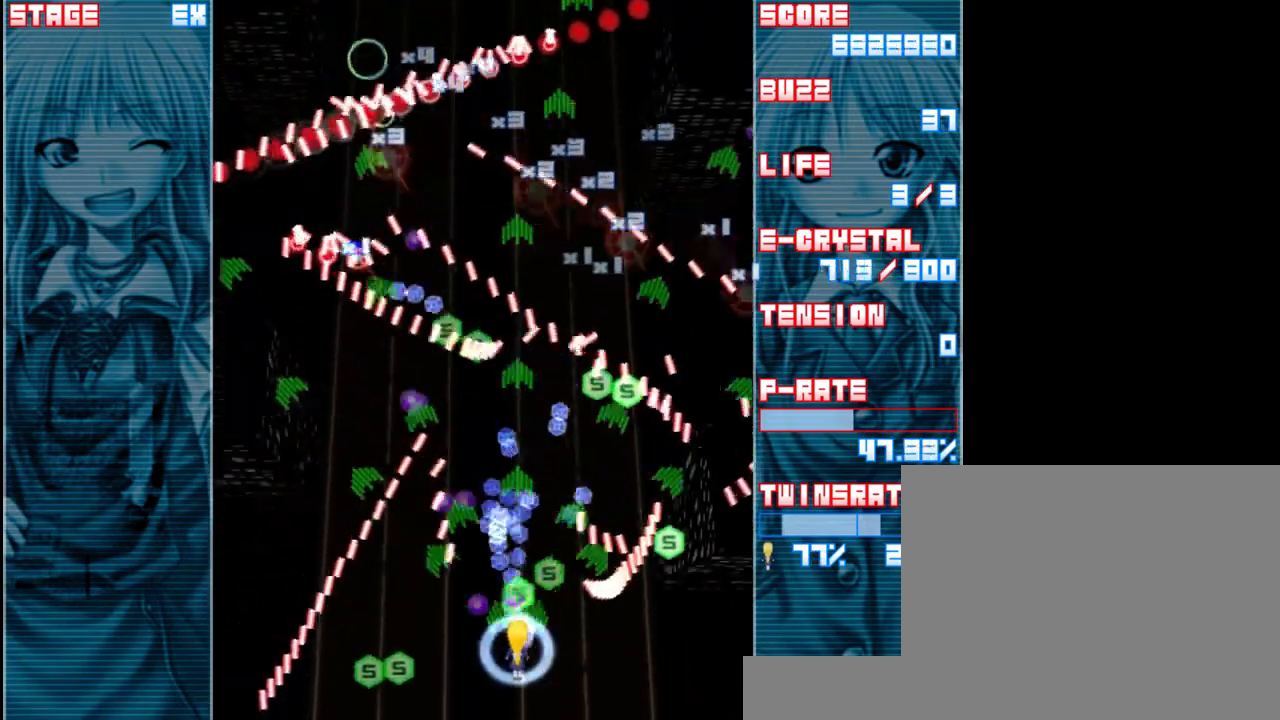
{"keys": ["left", "z"], "events": [[100, "right", "down"], [167, "right", "up"], [367, "left", "down"]]}
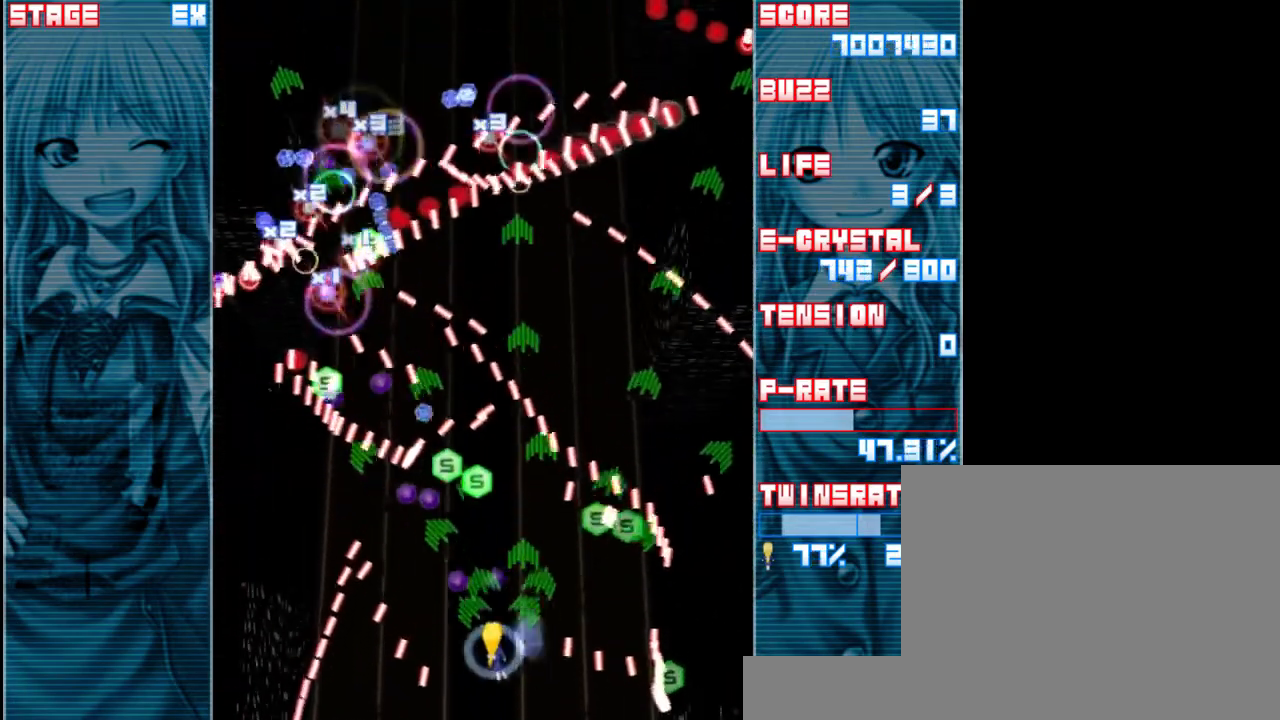
{"keys": ["z"], "events": [[33, "left", "up"]]}
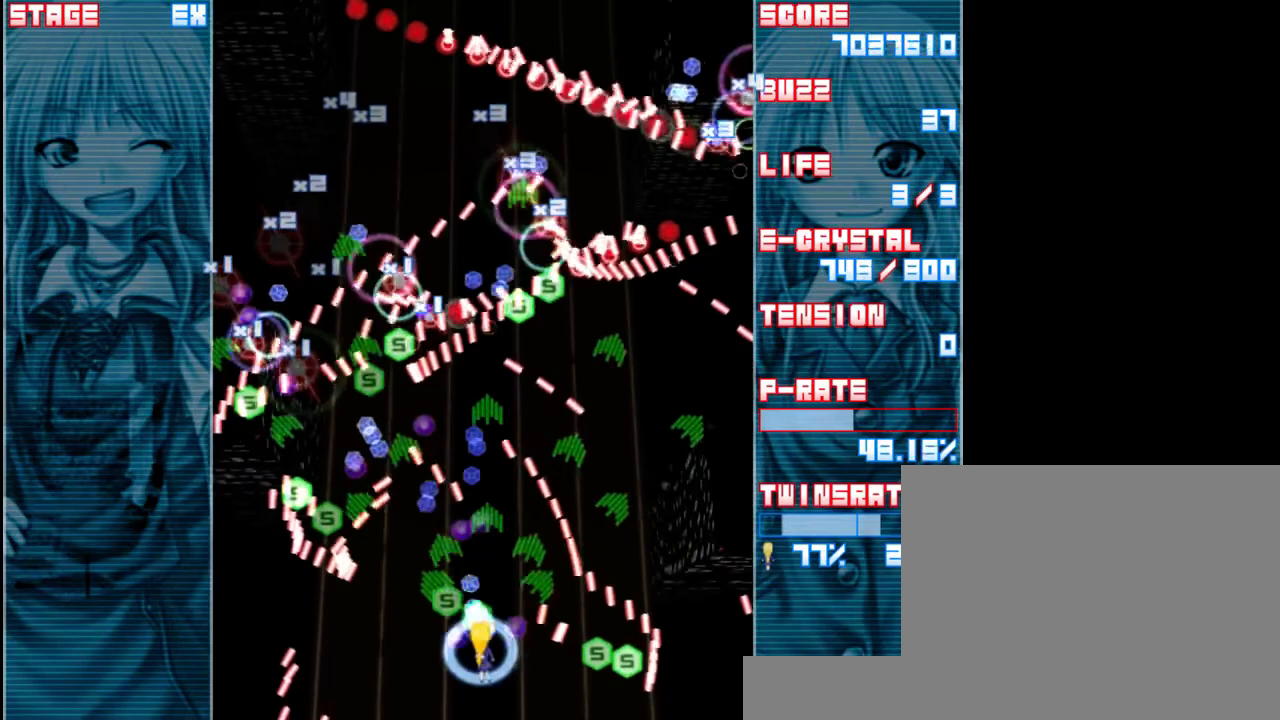
{"keys": ["z"], "events": [[17, "left", "down"], [117, "left", "up"], [333, "left", "down"], [450, "left", "up"]]}
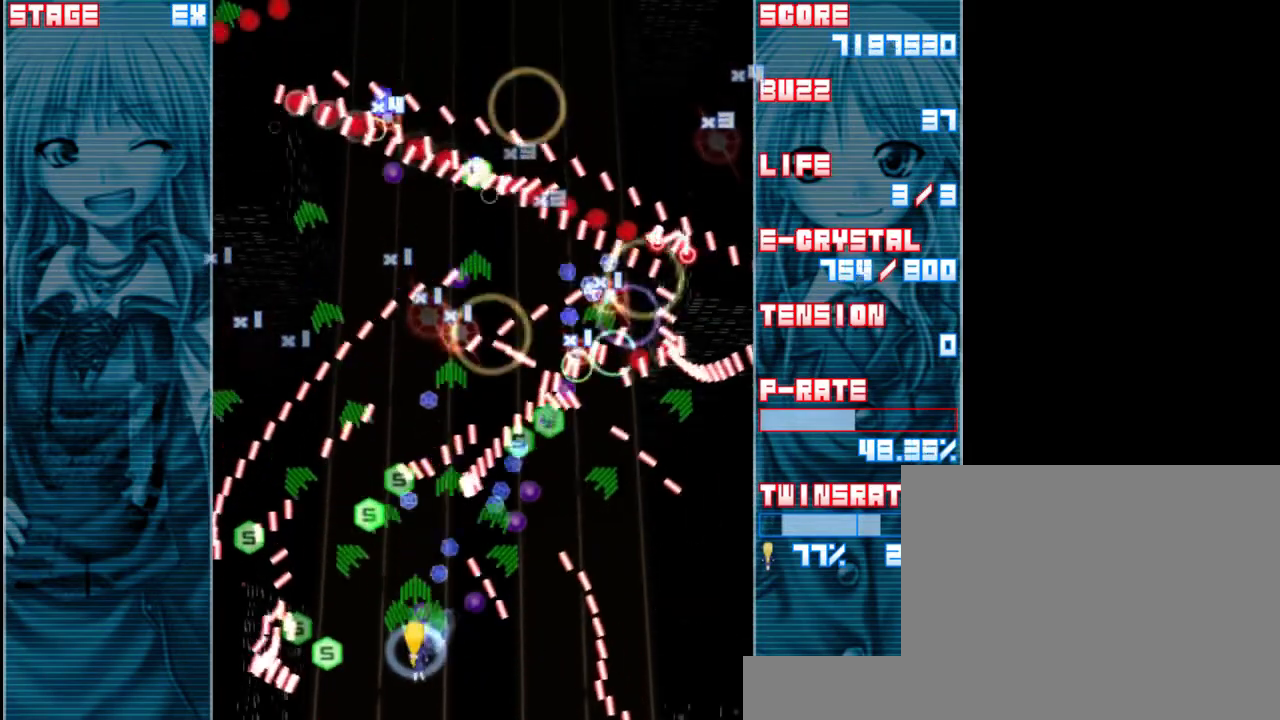
{"keys": ["z"], "events": [[167, "left", "down"], [283, "left", "up"]]}
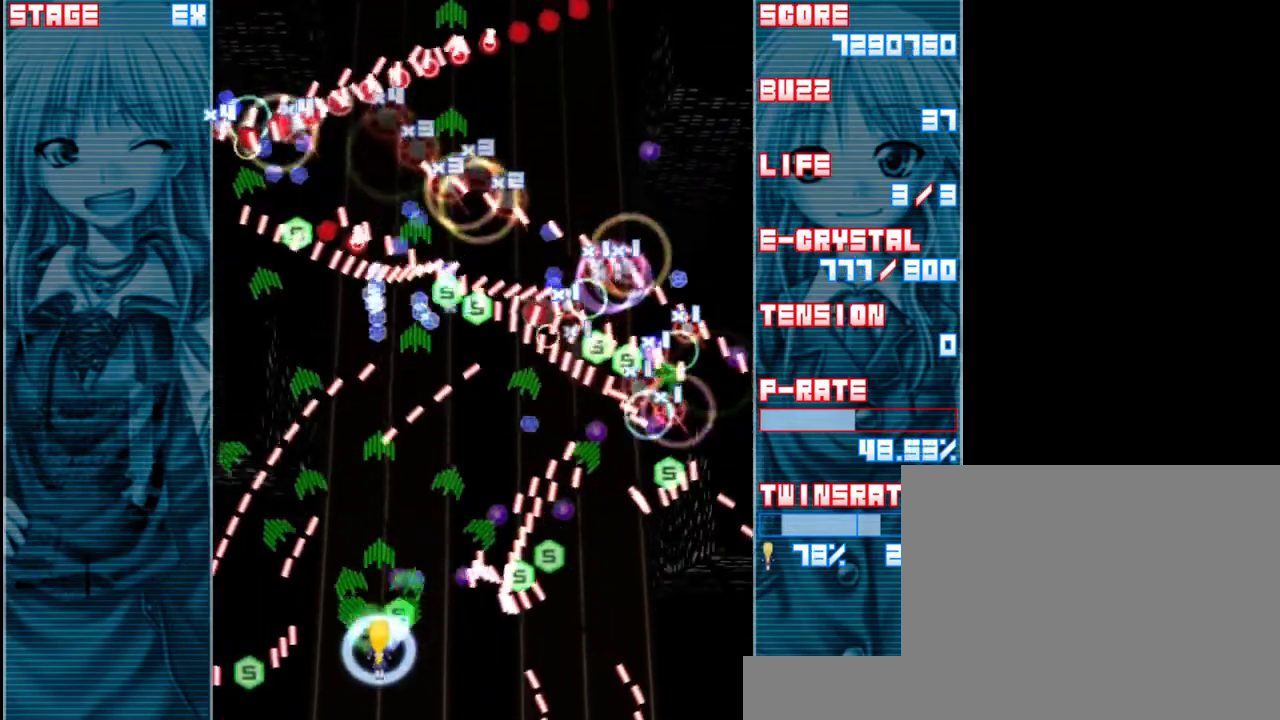
{"keys": ["z"], "events": [[50, "right", "down"], [150, "right", "up"], [383, "left", "down"], [483, "left", "up"]]}
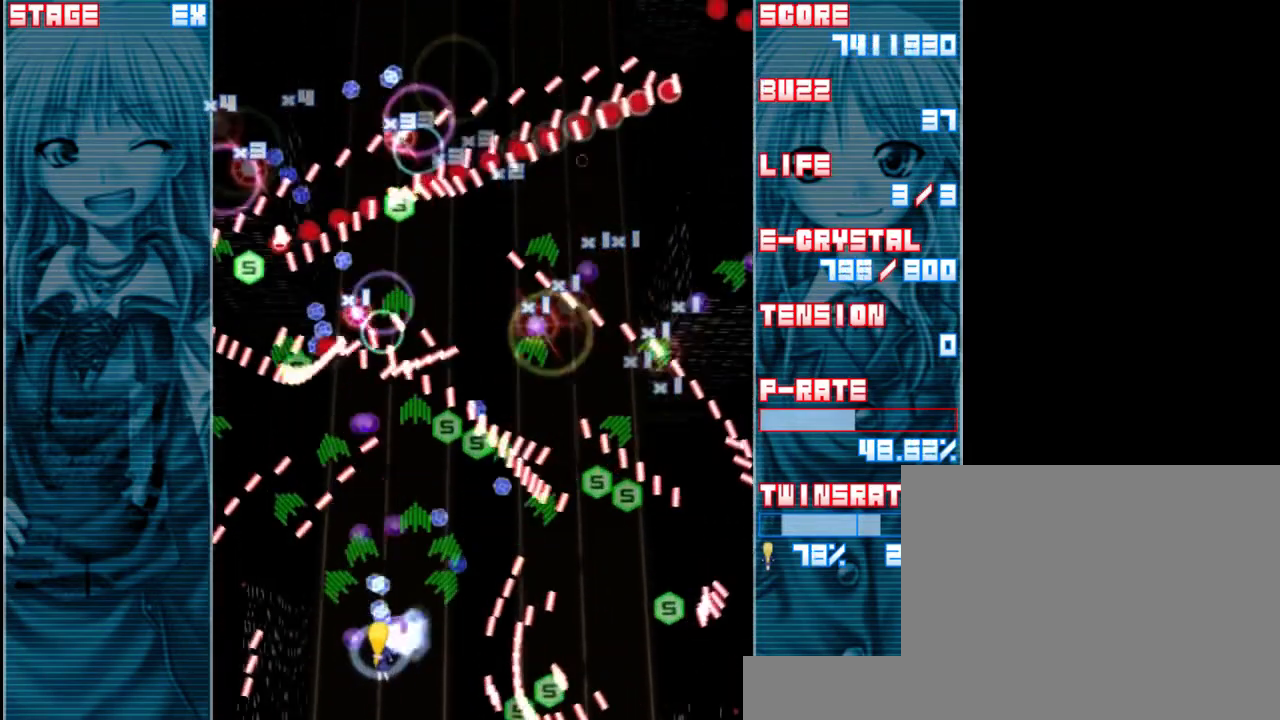
{"keys": ["z"], "events": [[283, "left", "down"], [383, "left", "up"]]}
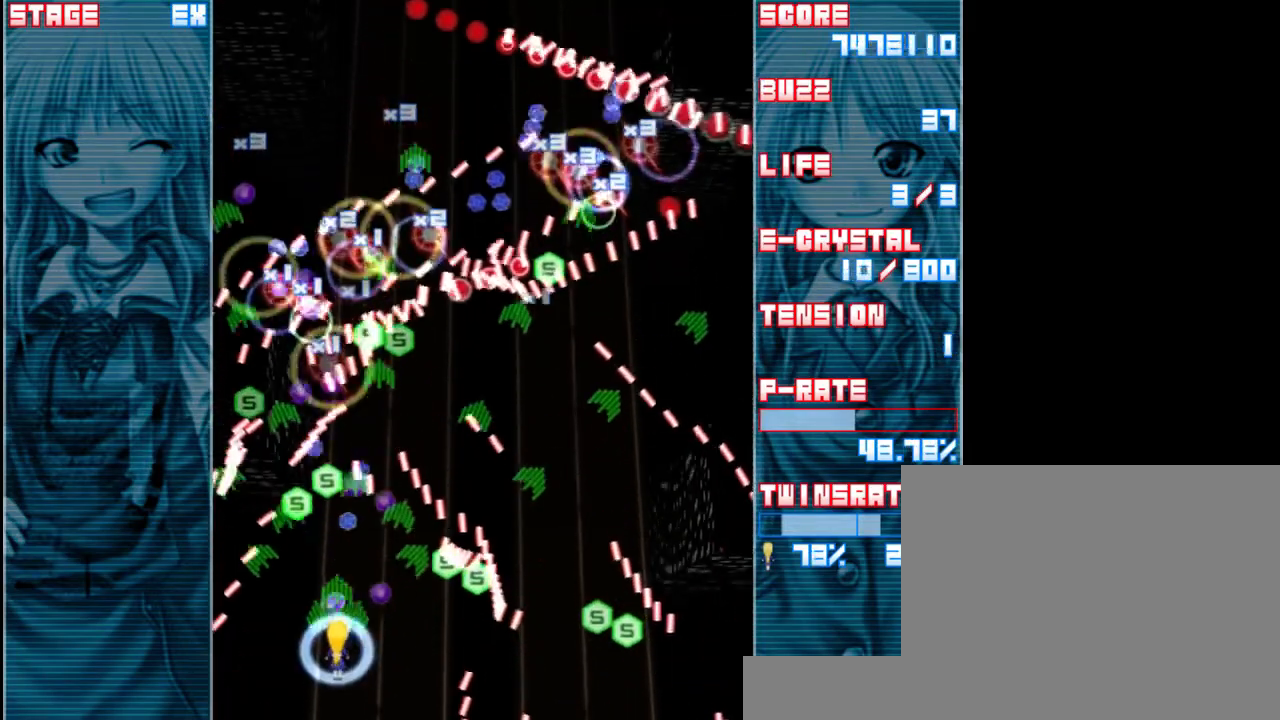
{"keys": ["z"], "events": [[250, "left", "down"], [350, "left", "up"]]}
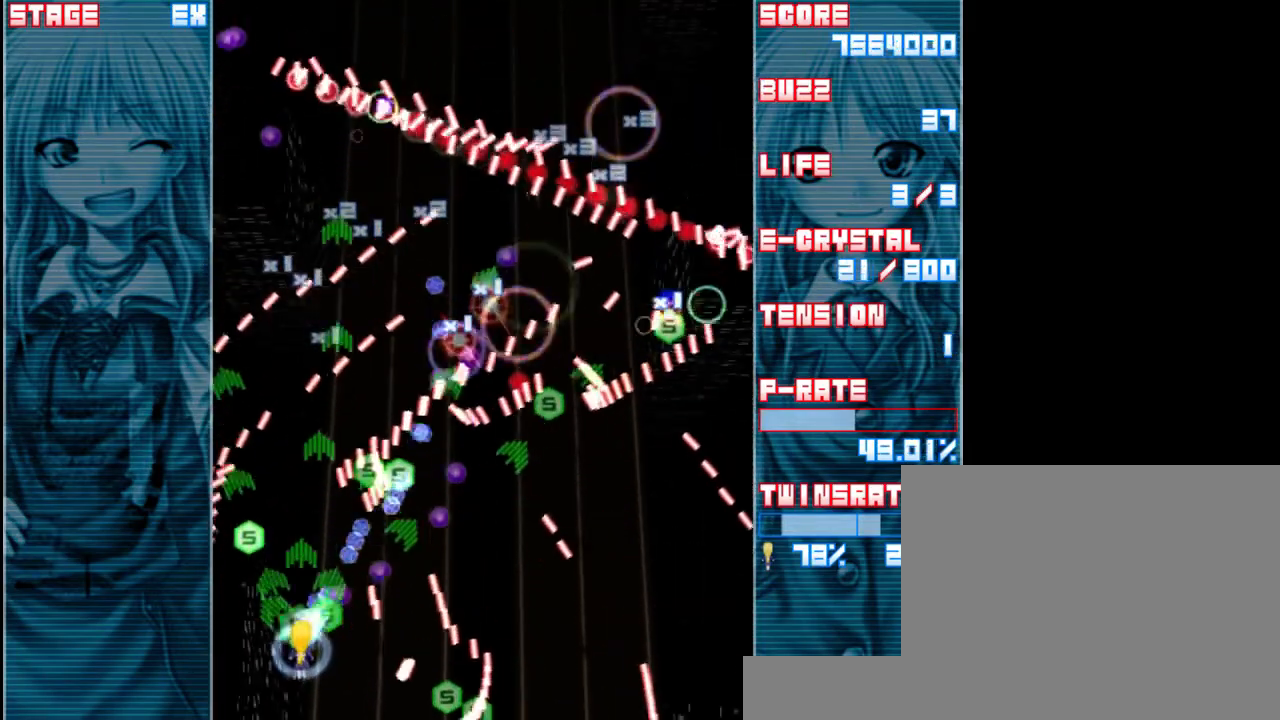
{"keys": ["left", "z"], "events": [[83, "right", "down"], [183, "right", "up"], [283, "left", "down"]]}
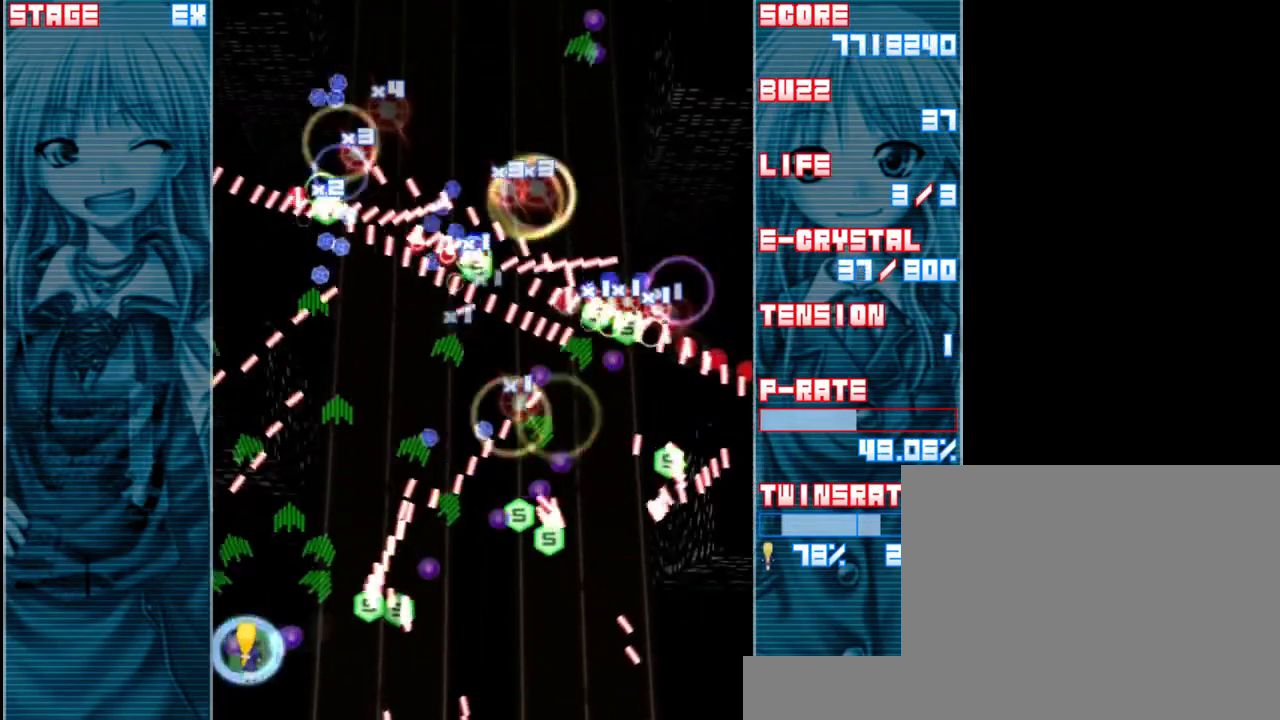
{"keys": ["up", "z"], "events": [[17, "left", "up"], [217, "right", "down"], [317, "right", "up"], [383, "up", "down"]]}
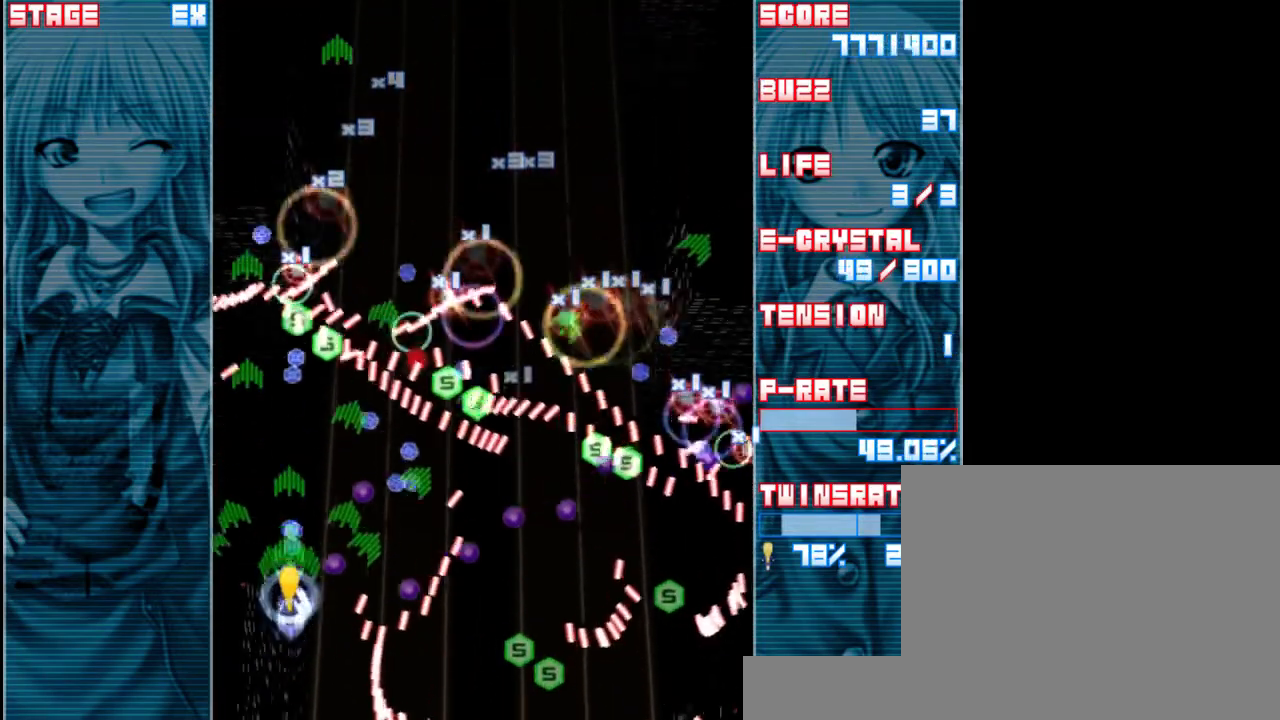
{"keys": ["z"], "events": [[83, "up", "up"]]}
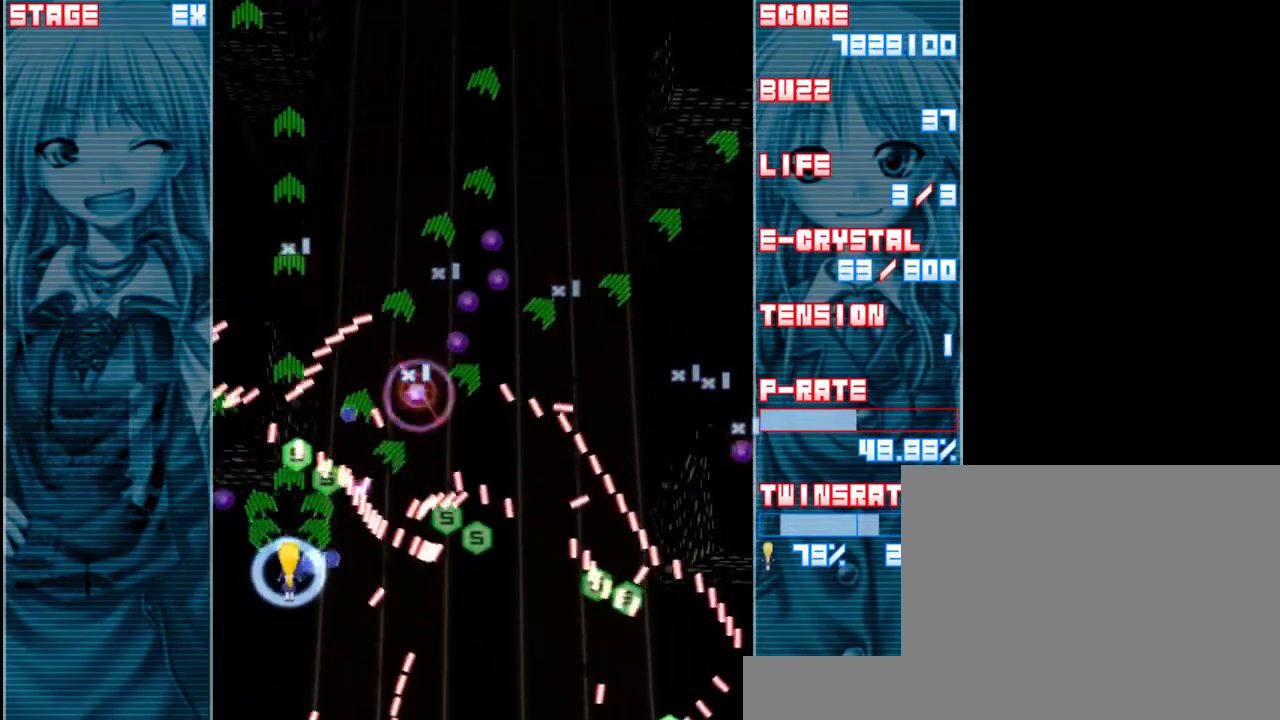
{"keys": ["z"], "events": [[50, "left", "down"], [217, "left", "up"], [317, "up", "down"], [450, "up", "up"]]}
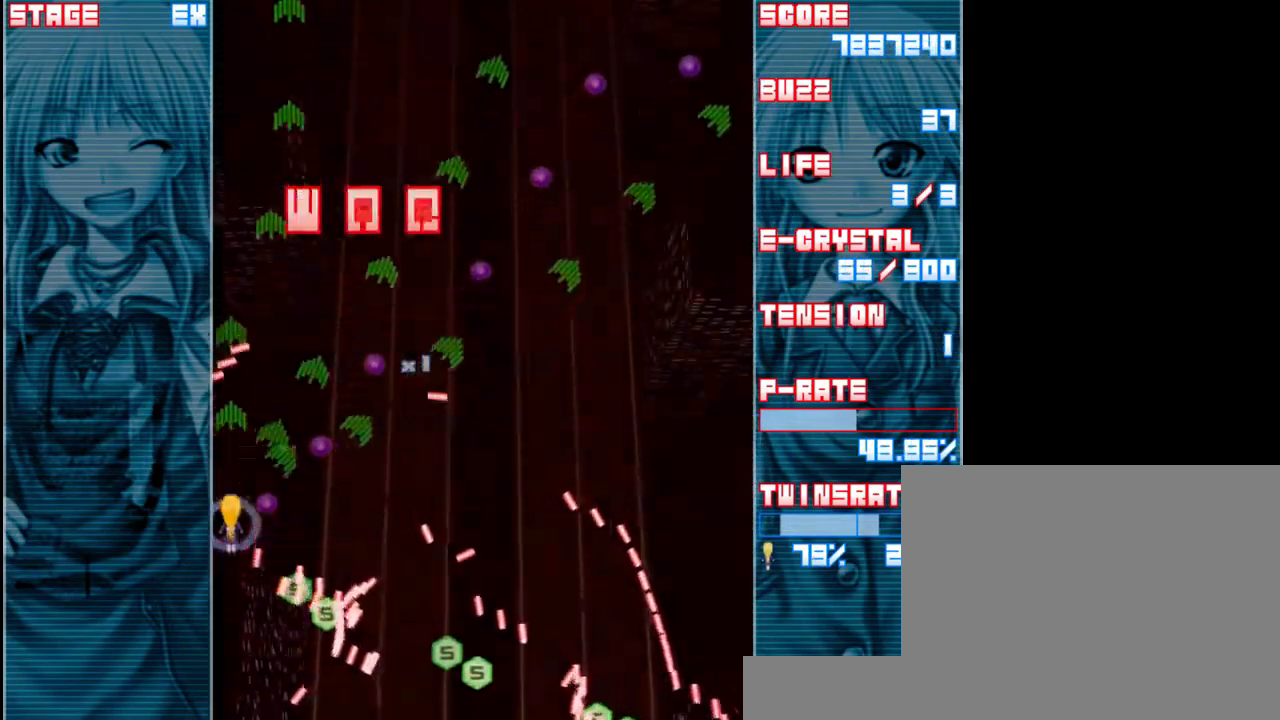
{"keys": ["right", "z"], "events": [[117, "right", "down"]]}
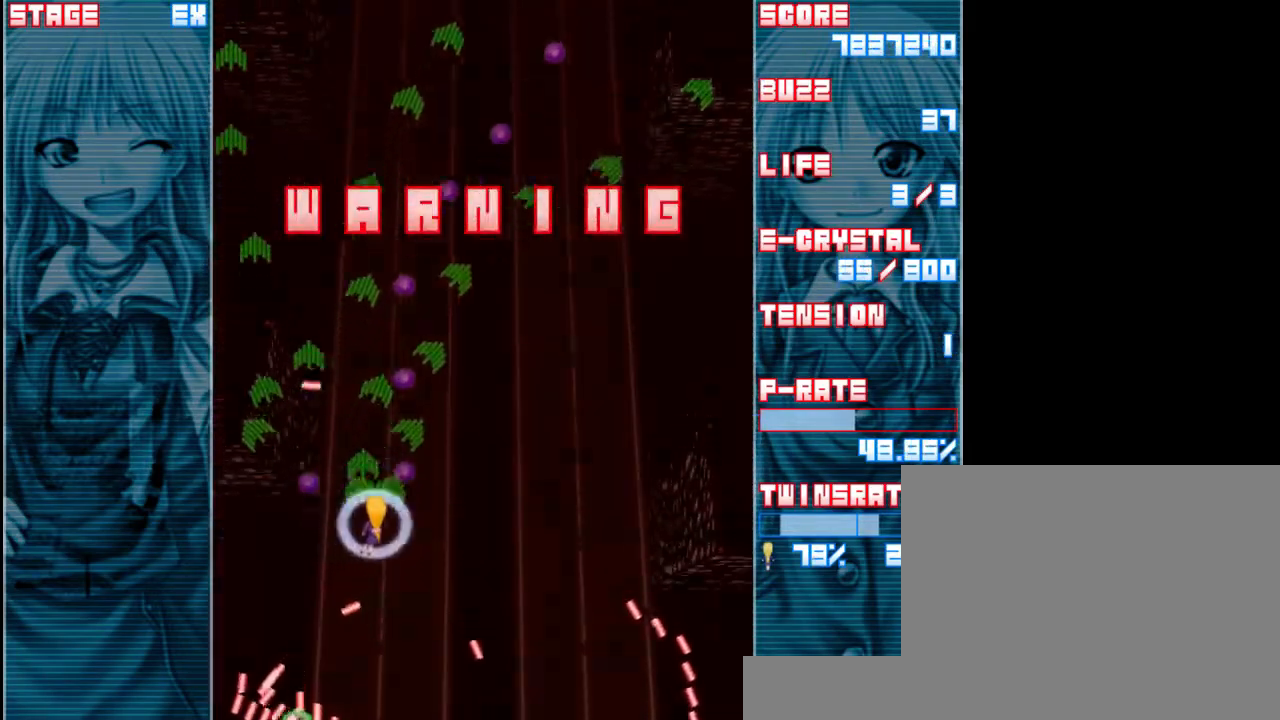
{"keys": ["down", "z"], "events": [[150, "down", "down"], [183, "right", "up"]]}
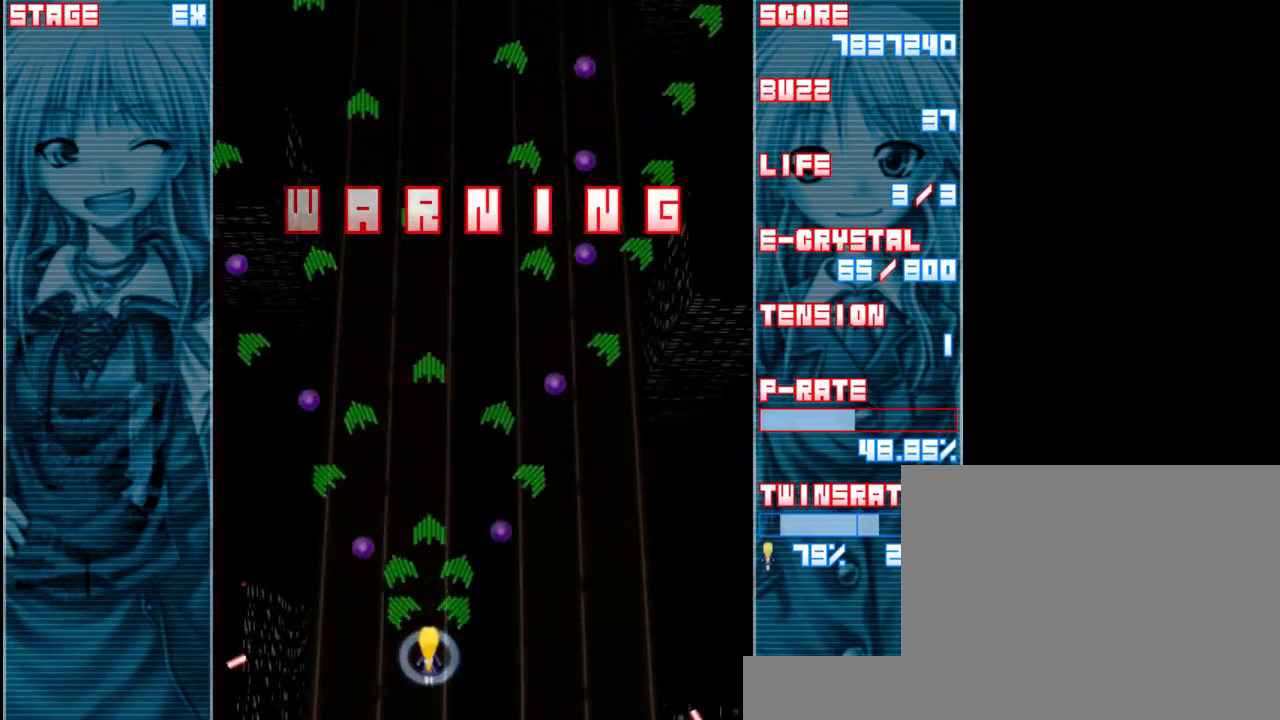
{"keys": ["z"], "events": [[183, "down", "up"], [317, "left", "down"], [417, "left", "up"]]}
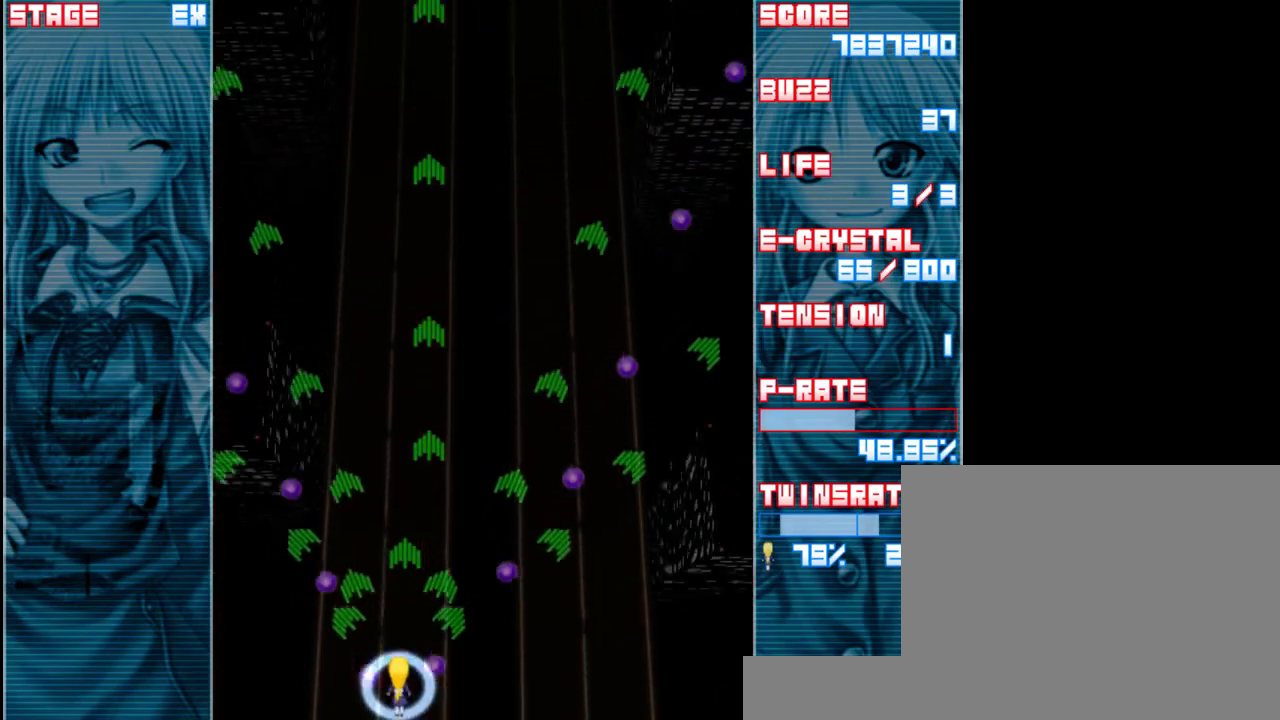
{"keys": ["z"], "events": [[150, "a", "down"], [250, "a", "up"]]}
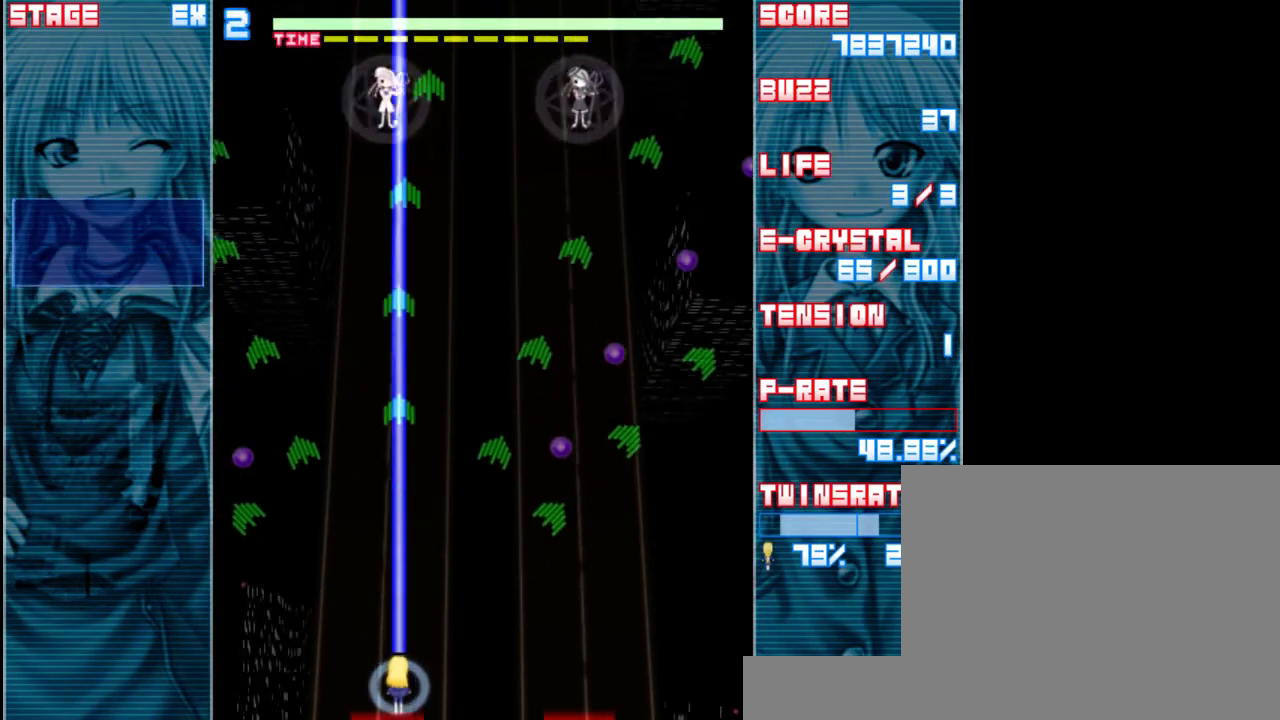
{"keys": ["z"], "events": [[317, "left", "down"], [417, "left", "up"]]}
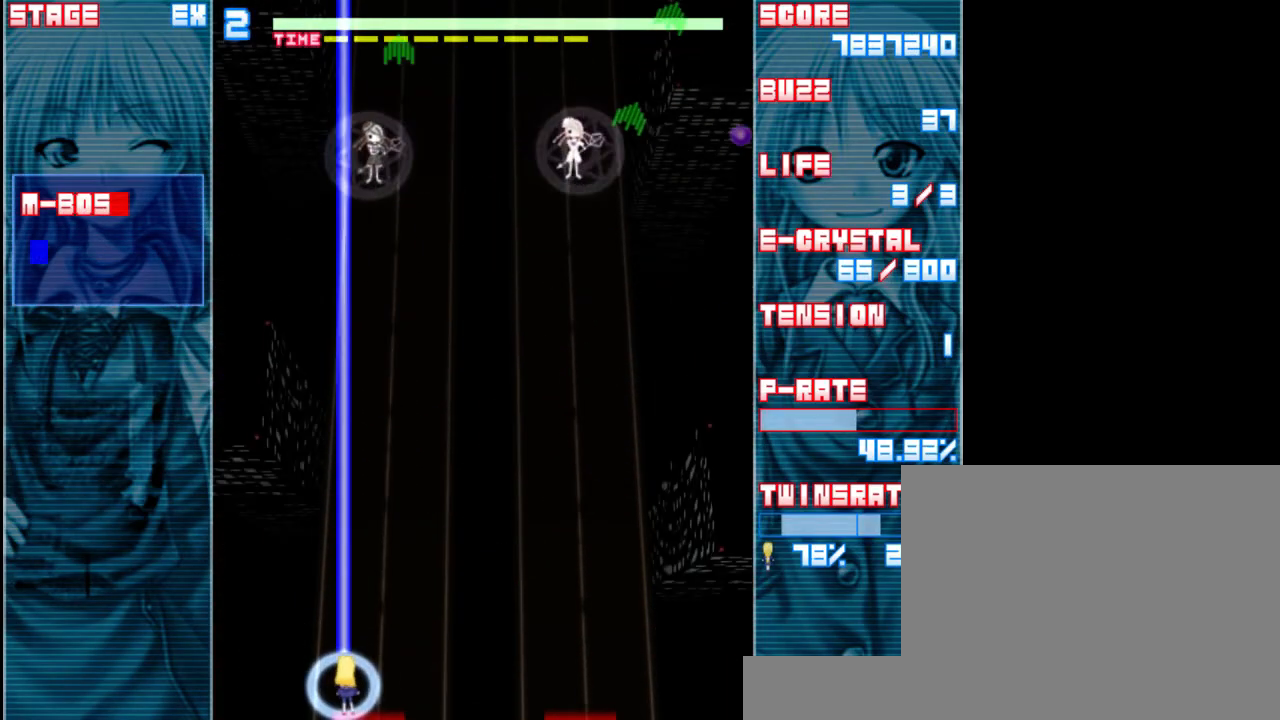
{"keys": ["z"], "events": []}
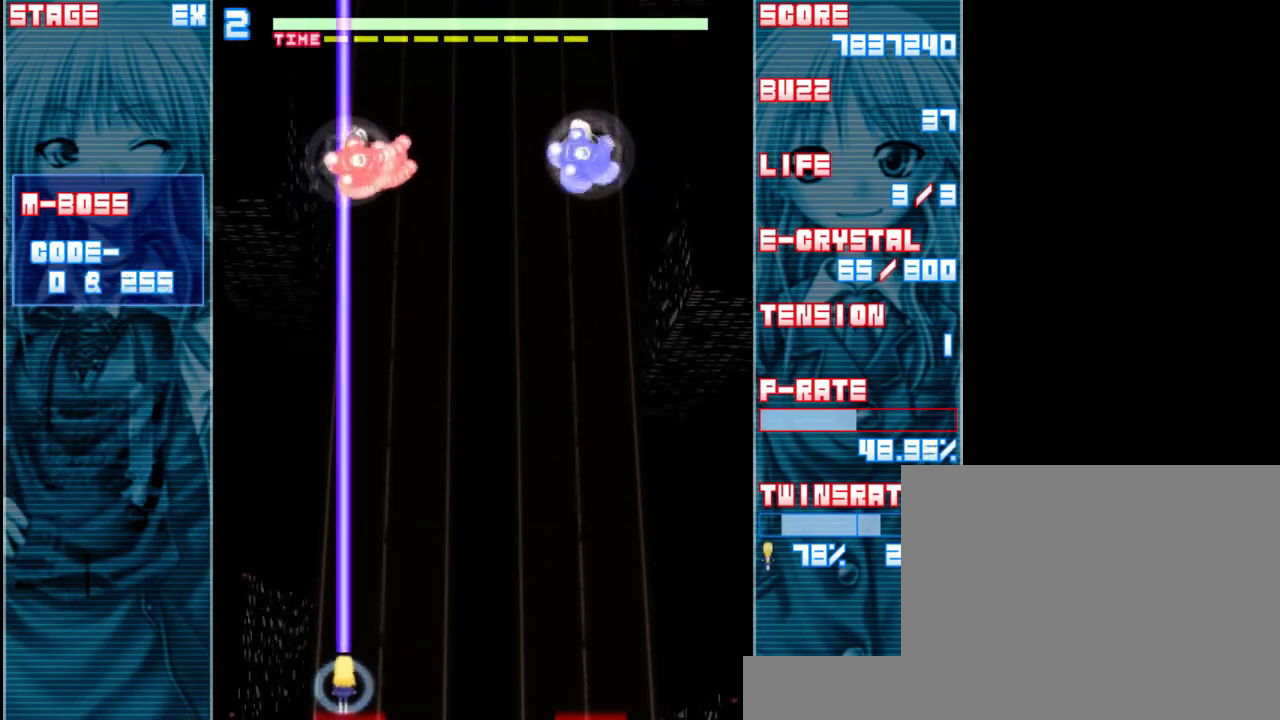
{"keys": ["shift", "z"], "events": [[83, "shift", "down"], [283, "right", "down"], [350, "right", "up"]]}